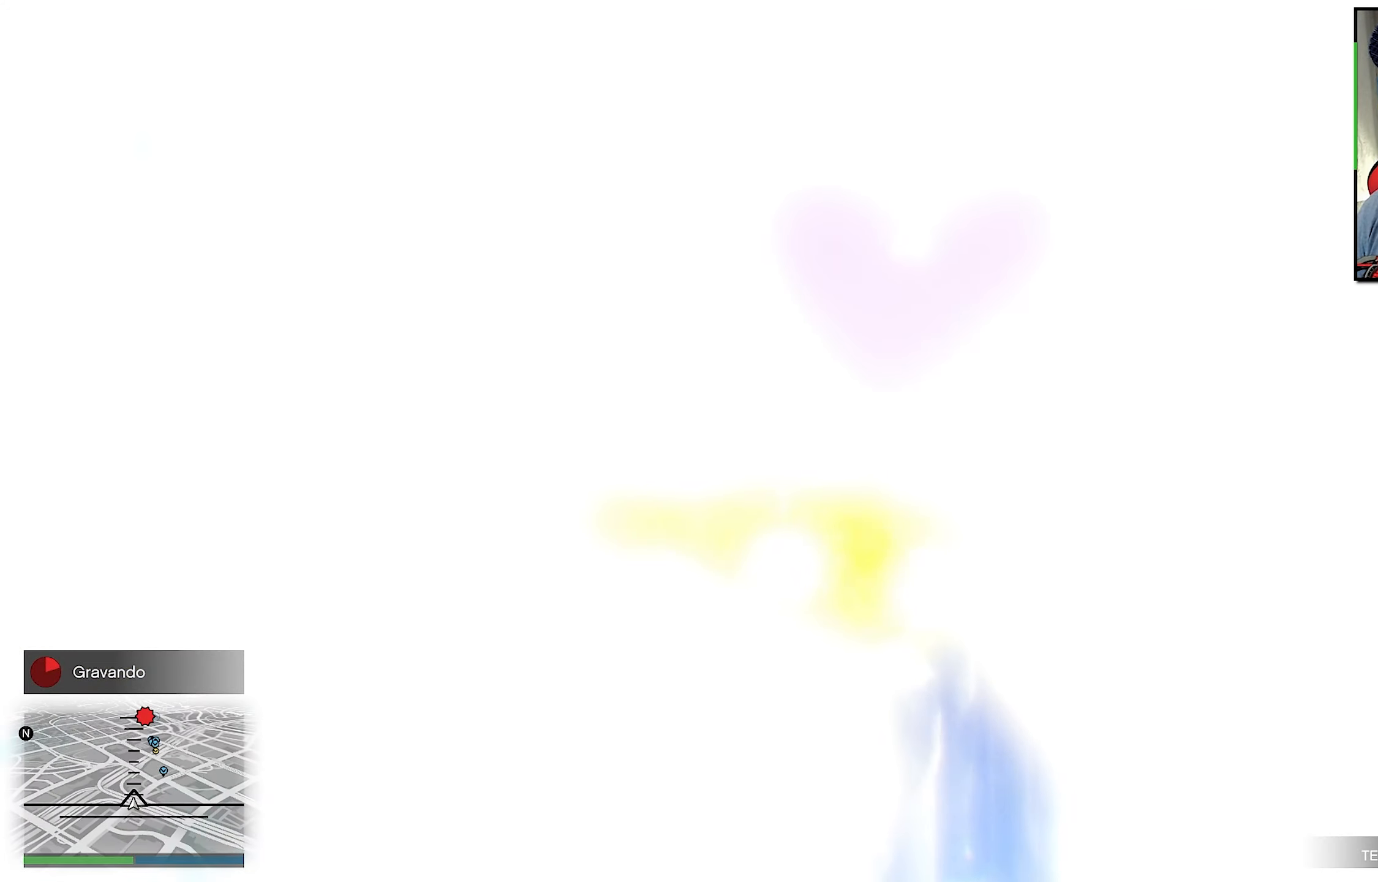
Gameplay with a controller (Xbox layout); each line is a JSON object with the inputs held at the frame after it. "events" lists button and stick changes between this image and that frame as [ms after this image, input, new state], when the widget could be followed in between. Not read: R3.
{"buttons": ["R2"], "left_stick": "center", "right_stick": "center", "events": []}
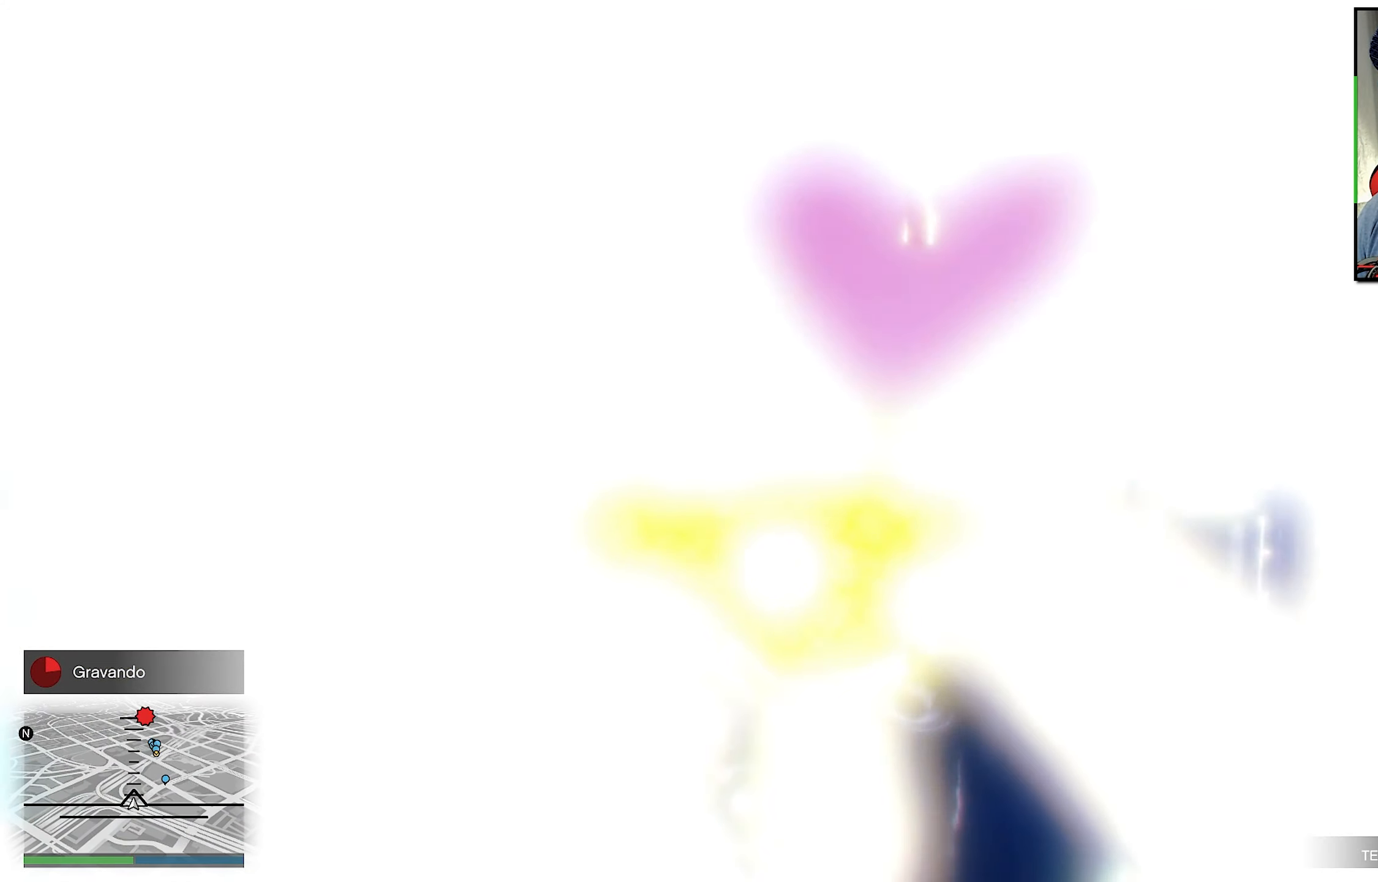
{"buttons": ["R2"], "left_stick": "center", "right_stick": "center", "events": [[150, "R1", "down"], [434, "R1", "up"]]}
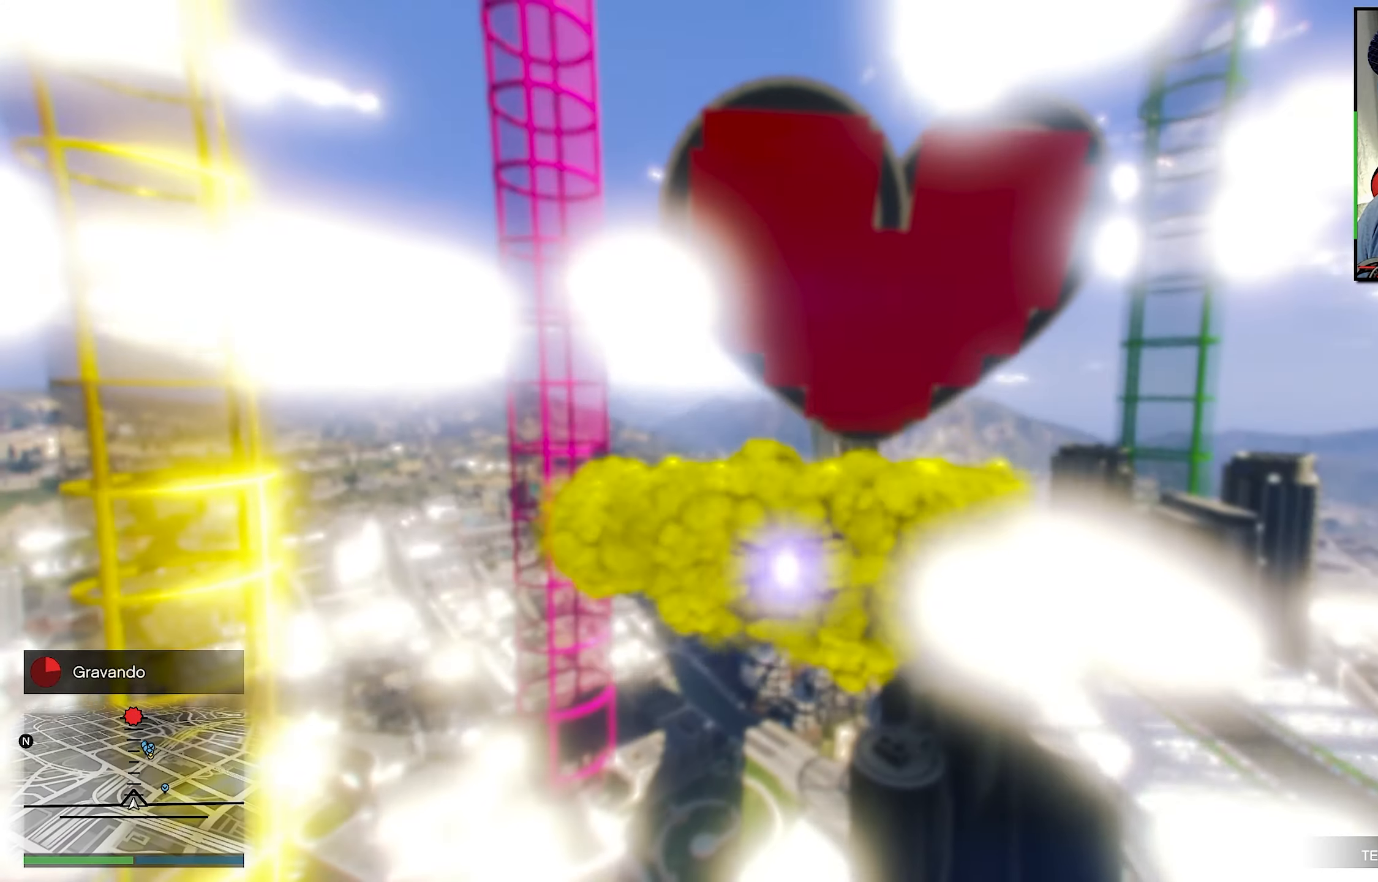
{"buttons": ["R2"], "left_stick": "center", "right_stick": "center", "events": [[50, "left_stick", "left"], [234, "left_stick", "center"]]}
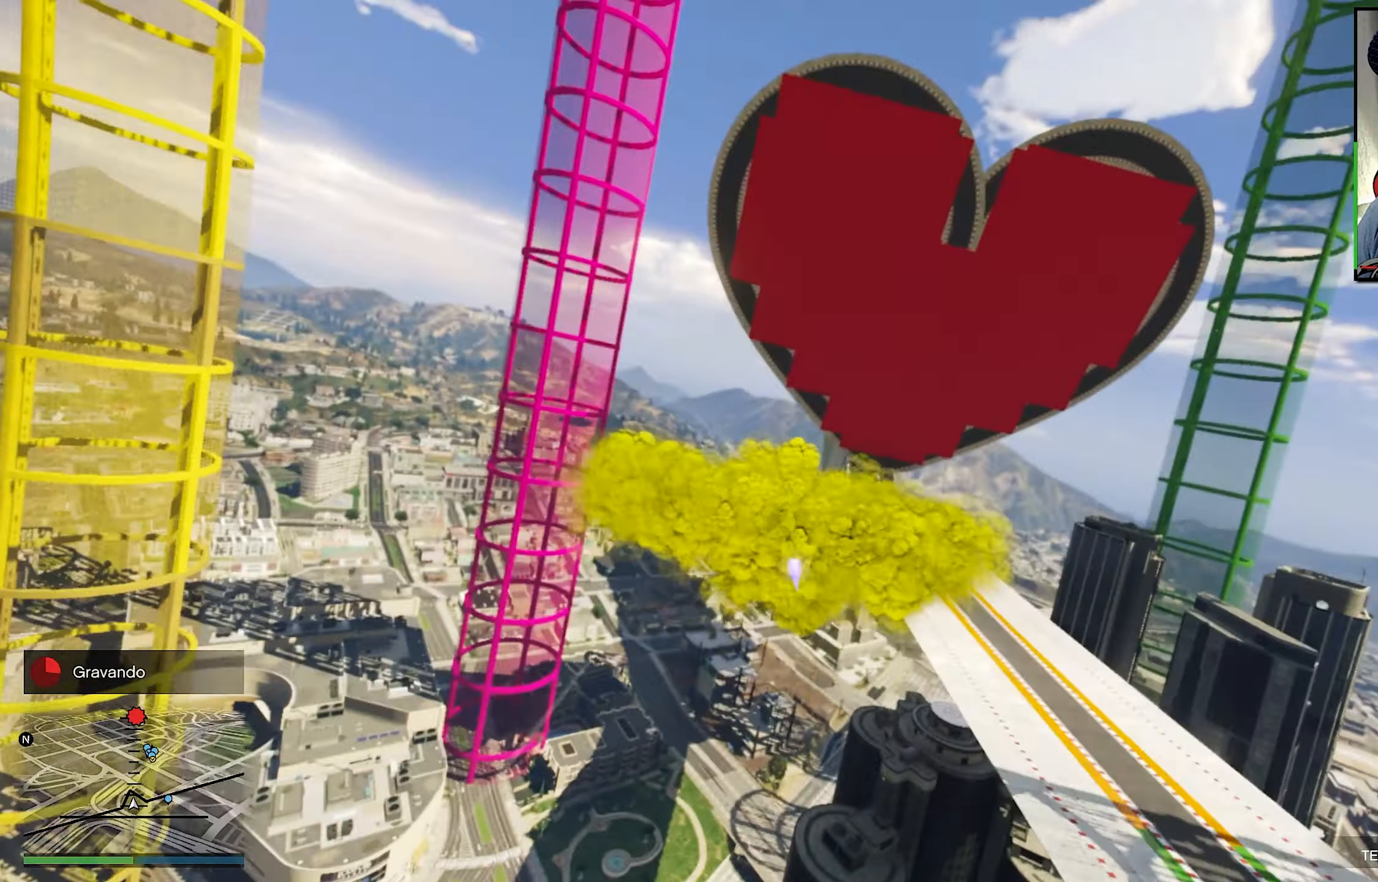
{"buttons": ["R2"], "left_stick": "center", "right_stick": "center", "events": [[66, "left_stick", "up-right"], [200, "left_stick", "center"]]}
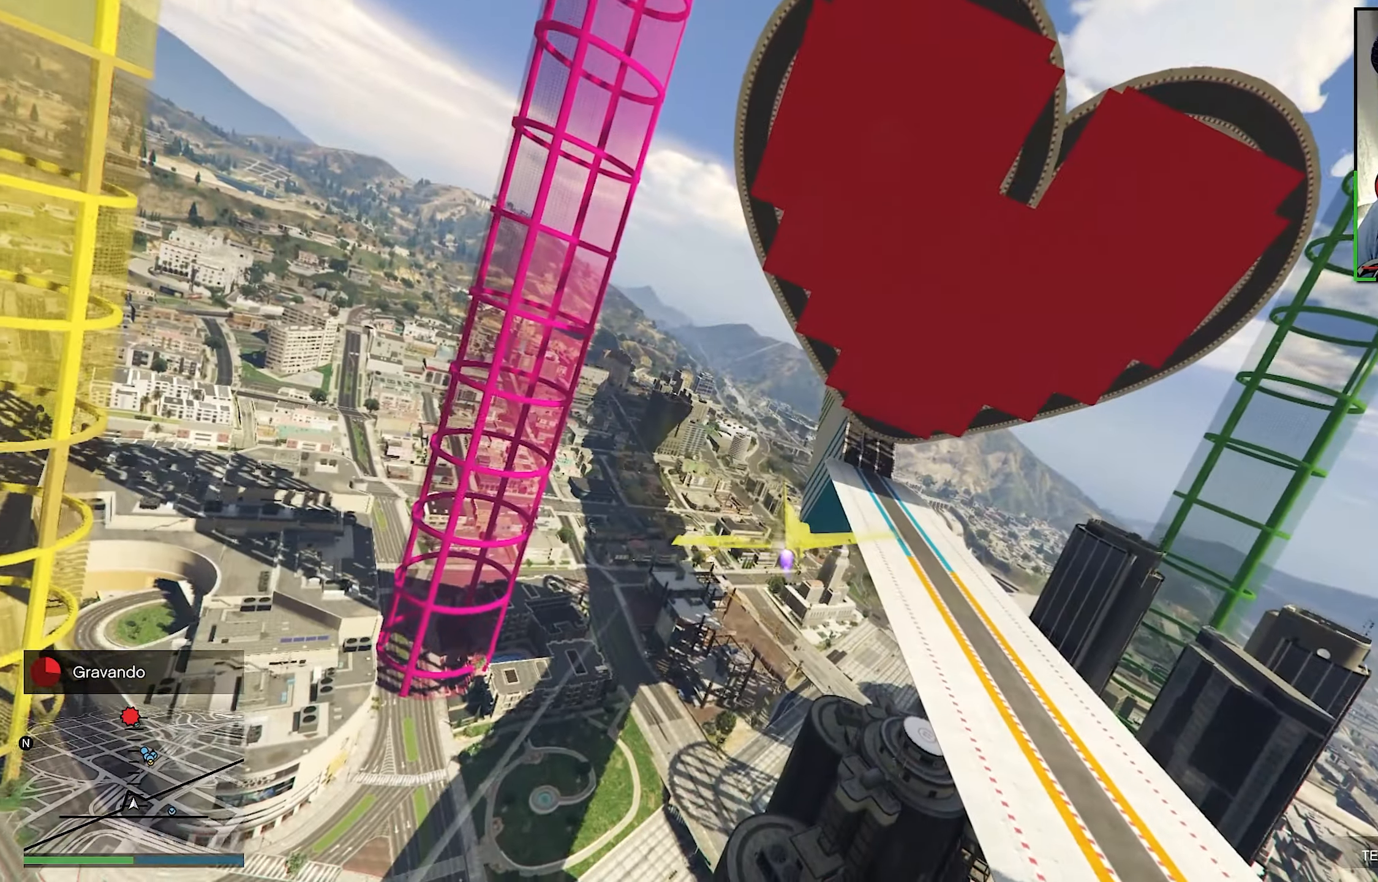
{"buttons": ["R2"], "left_stick": "center", "right_stick": "center", "events": [[116, "left_stick", "down-right"], [200, "left_stick", "center"], [283, "left_stick", "down-right"], [400, "left_stick", "center"]]}
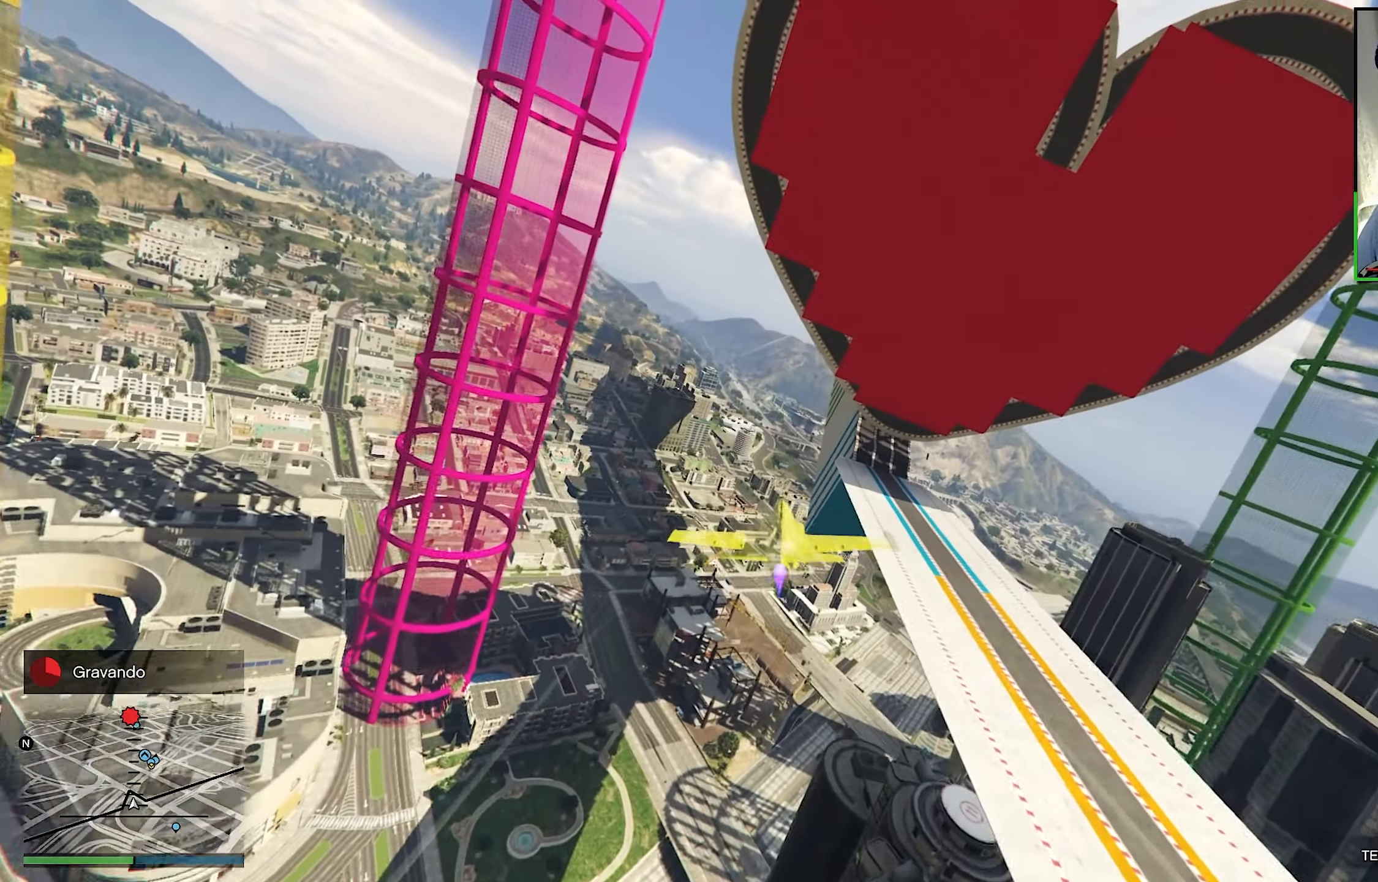
{"buttons": ["R2"], "left_stick": "center", "right_stick": "center", "events": [[50, "R1", "down"], [250, "R1", "up"], [300, "left_stick", "right"], [400, "left_stick", "center"]]}
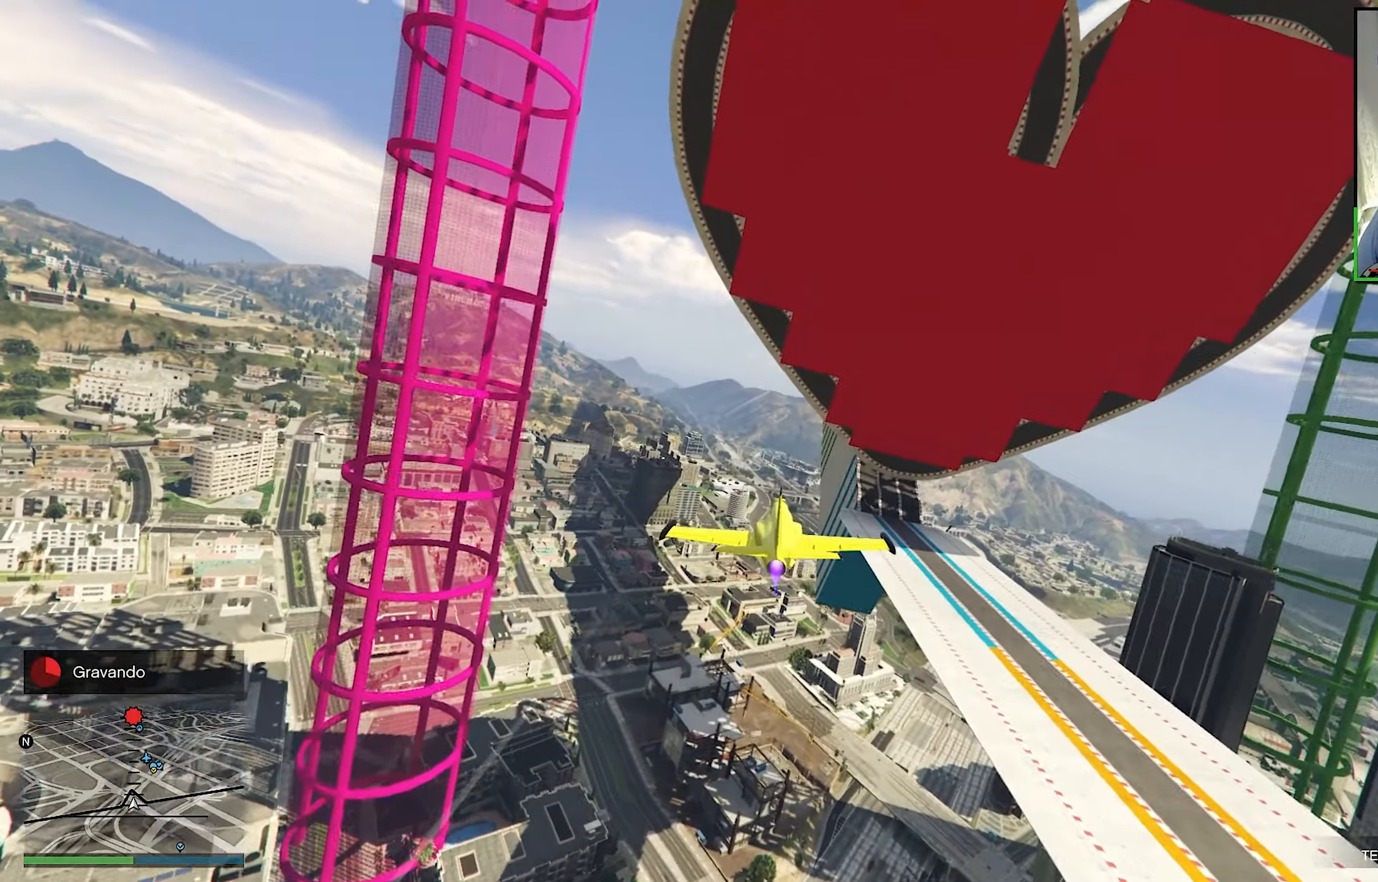
{"buttons": ["R2"], "left_stick": "center", "right_stick": "center", "events": [[216, "left_stick", "up"], [316, "left_stick", "center"]]}
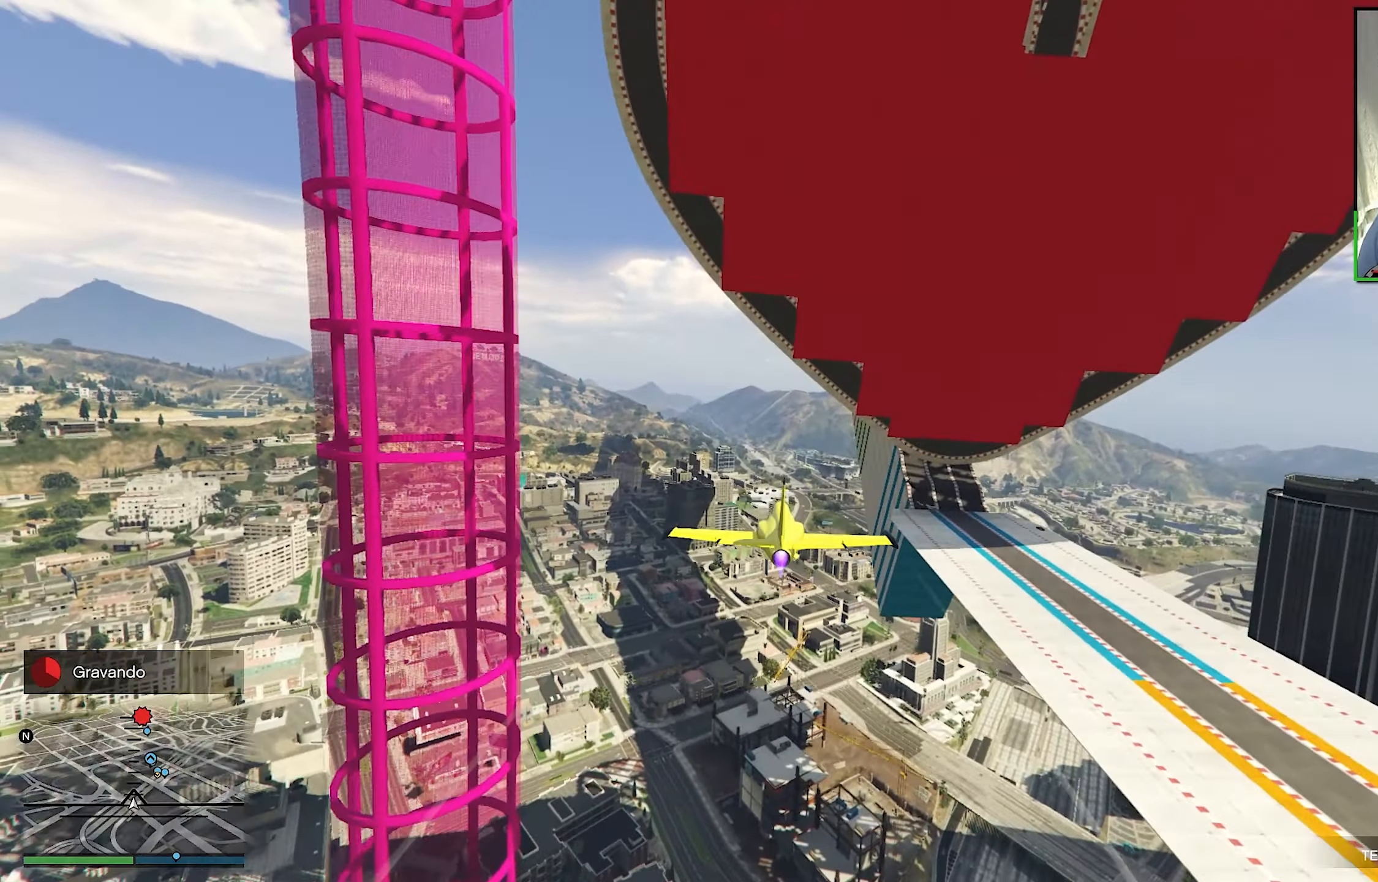
{"buttons": ["R1", "R2"], "left_stick": "center", "right_stick": "center", "events": [[383, "R1", "down"]]}
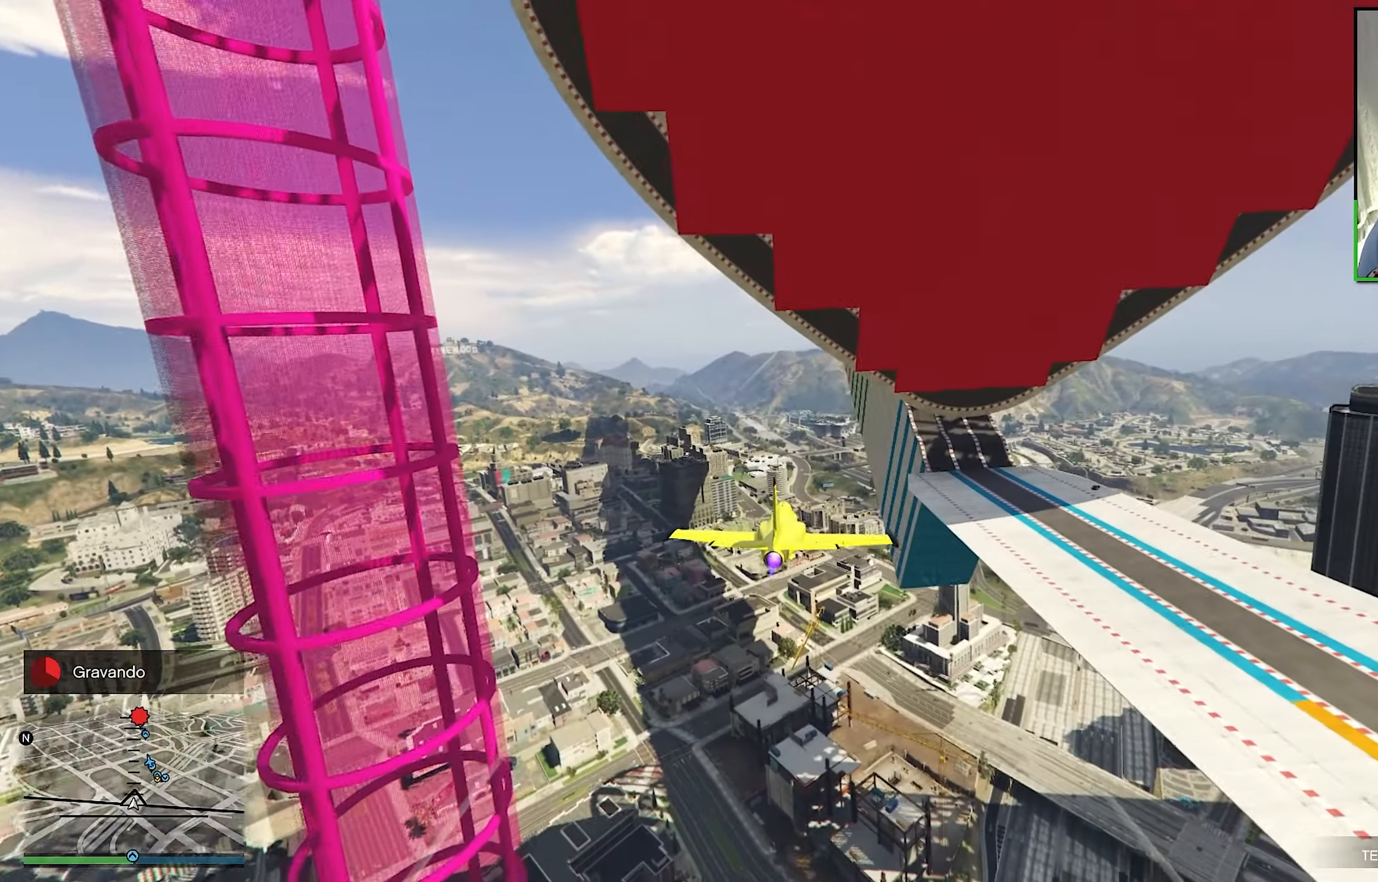
{"buttons": ["R2"], "left_stick": "center", "right_stick": "center", "events": [[83, "R1", "up"]]}
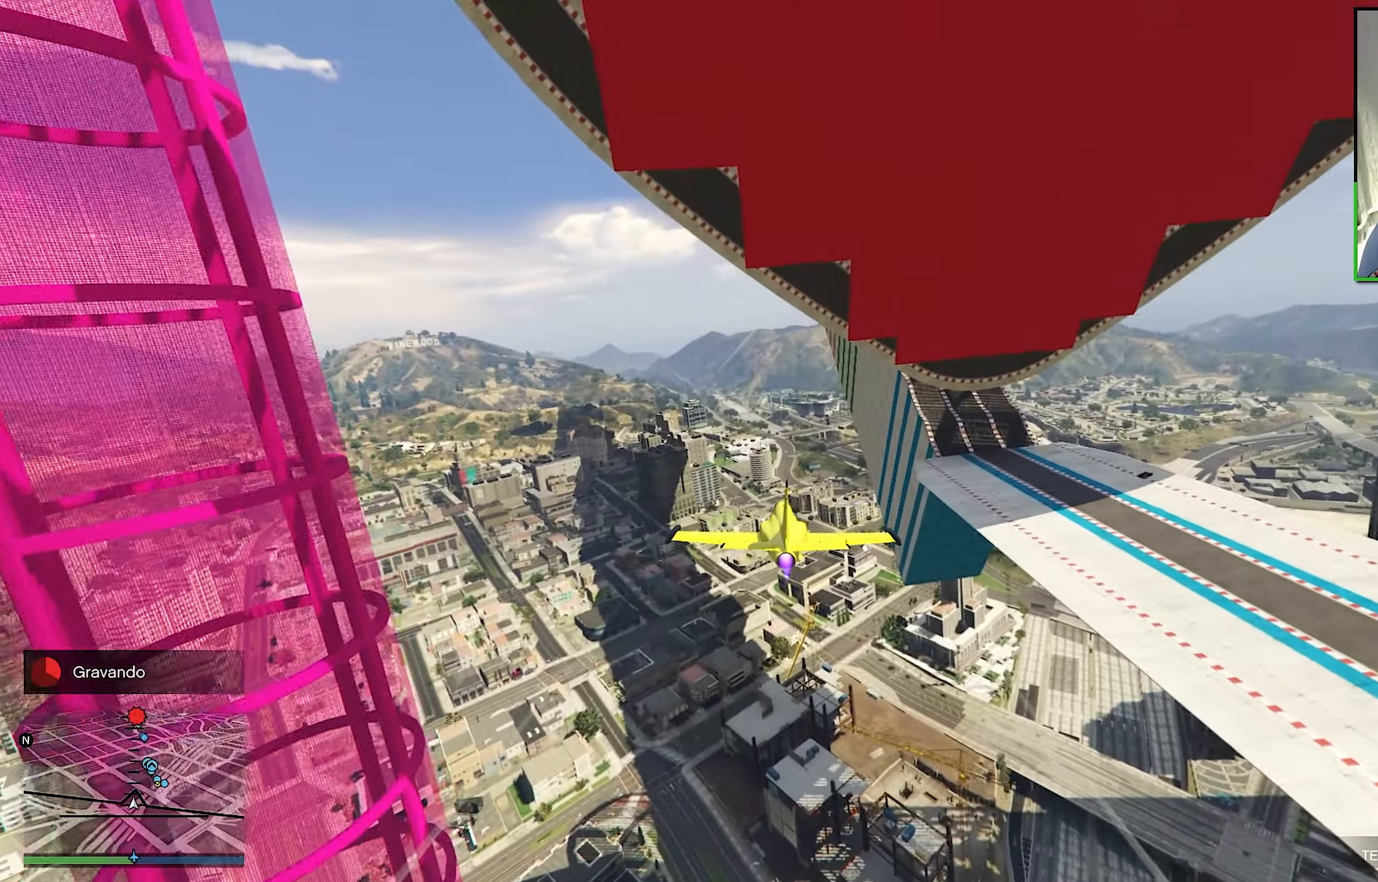
{"buttons": ["R2"], "left_stick": "center", "right_stick": "center", "events": [[133, "left_stick", "down"], [333, "left_stick", "center"]]}
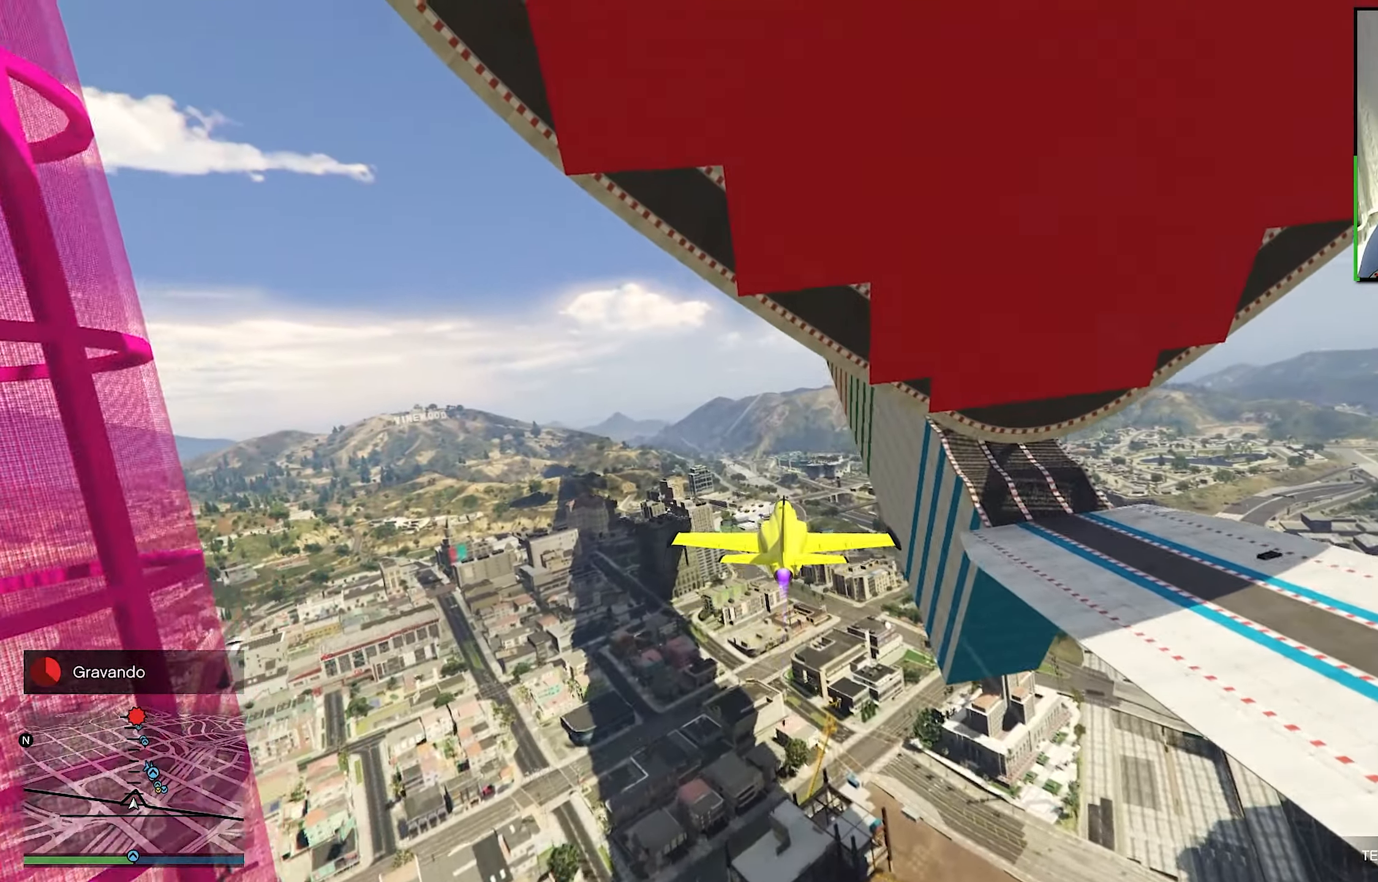
{"buttons": ["R2"], "left_stick": "center", "right_stick": "center", "events": [[150, "left_stick", "up"], [250, "left_stick", "center"]]}
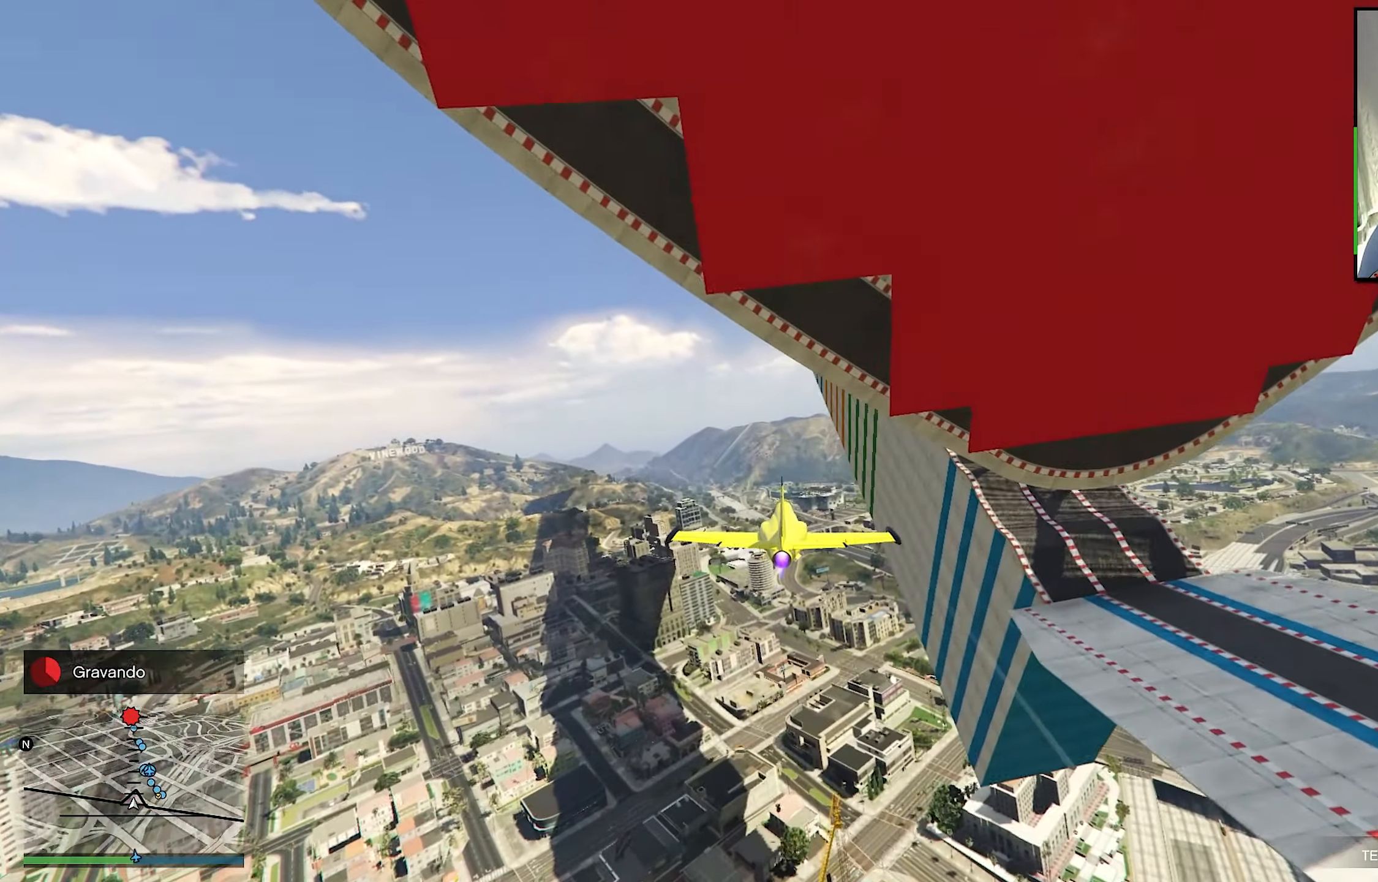
{"buttons": ["R2"], "left_stick": "down", "right_stick": "center", "events": [[233, "left_stick", "down"]]}
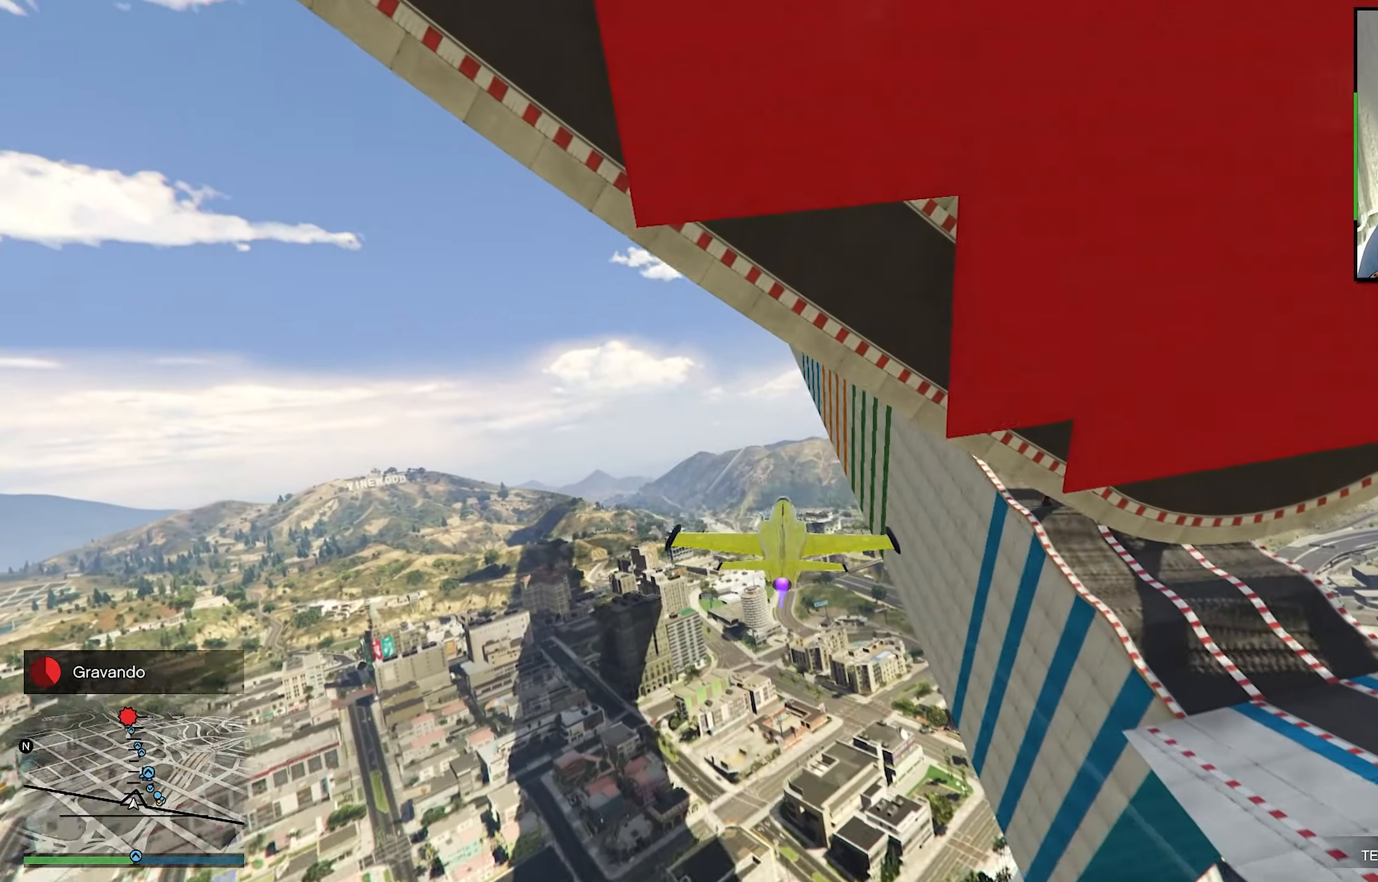
{"buttons": ["R2"], "left_stick": "center", "right_stick": "center", "events": [[33, "left_stick", "center"], [166, "left_stick", "down"], [300, "left_stick", "center"]]}
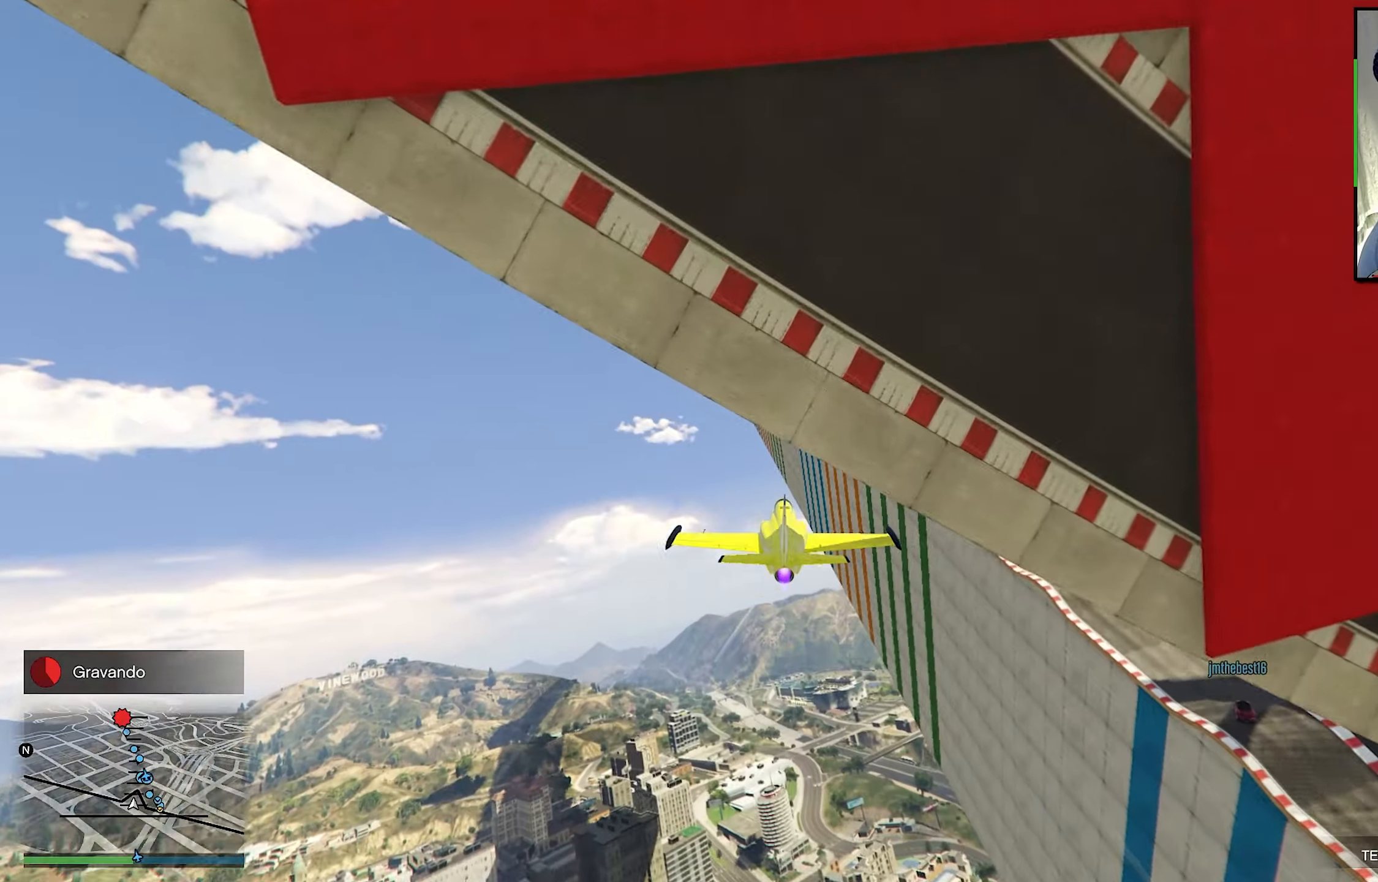
{"buttons": ["R2"], "left_stick": "down", "right_stick": "center", "events": [[100, "left_stick", "up"], [217, "left_stick", "center"], [383, "left_stick", "down"]]}
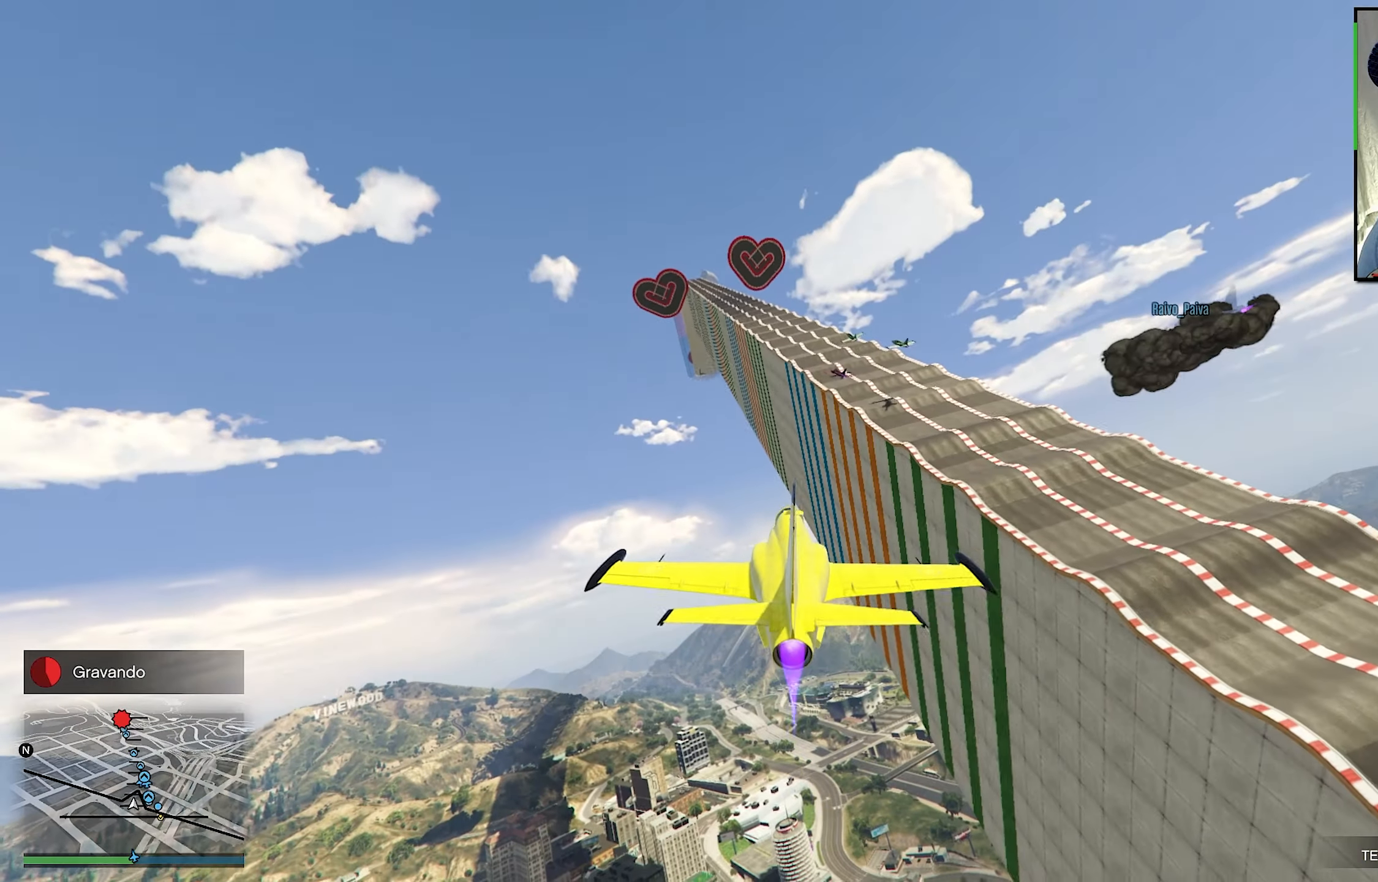
{"buttons": ["R2"], "left_stick": "center", "right_stick": "center", "events": [[200, "left_stick", "center"], [217, "R1", "down"], [500, "R1", "up"]]}
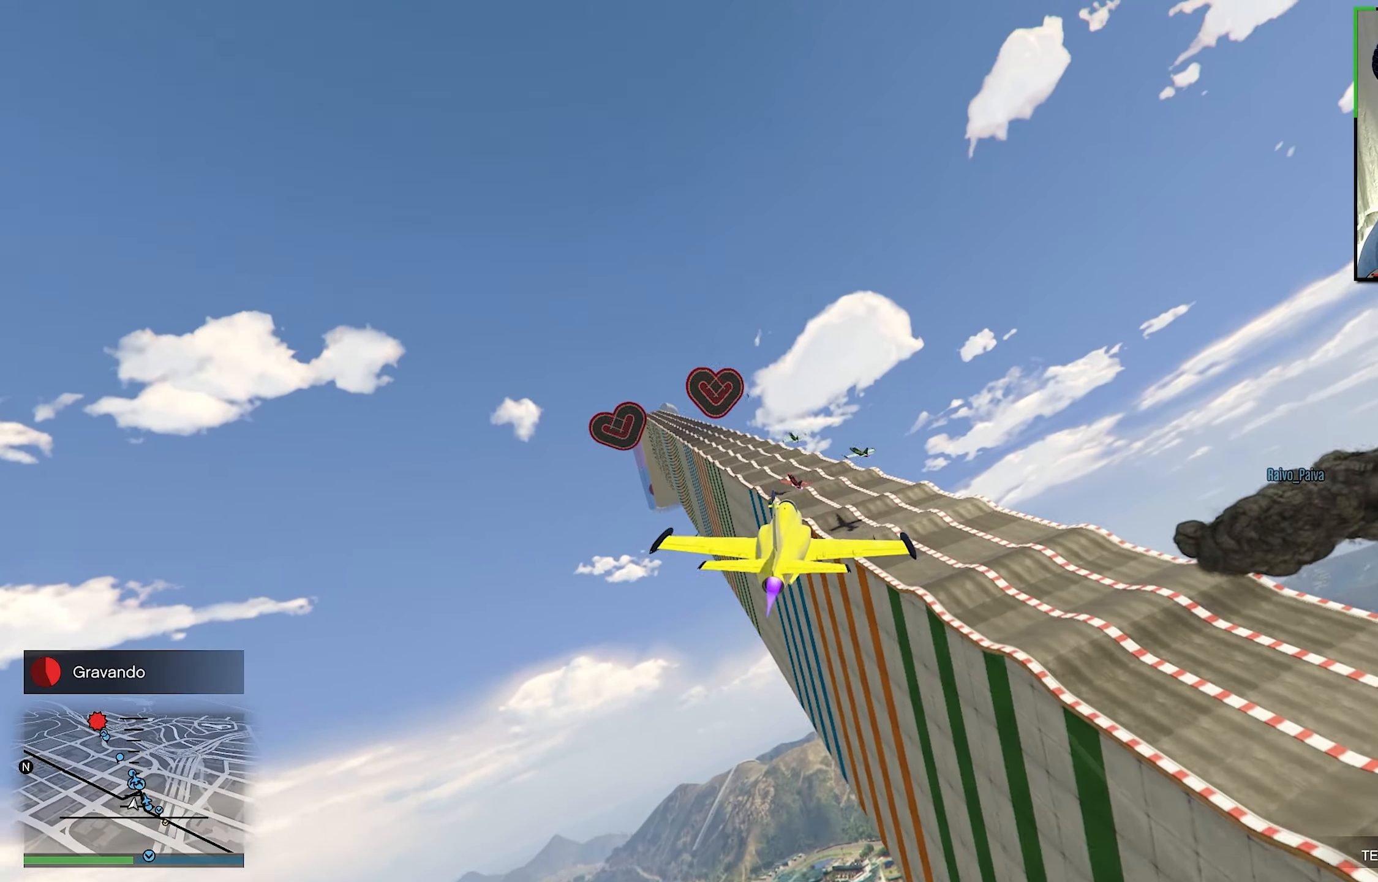
{"buttons": ["R2"], "left_stick": "center", "right_stick": "center", "events": [[33, "left_stick", "up-left"], [167, "left_stick", "center"]]}
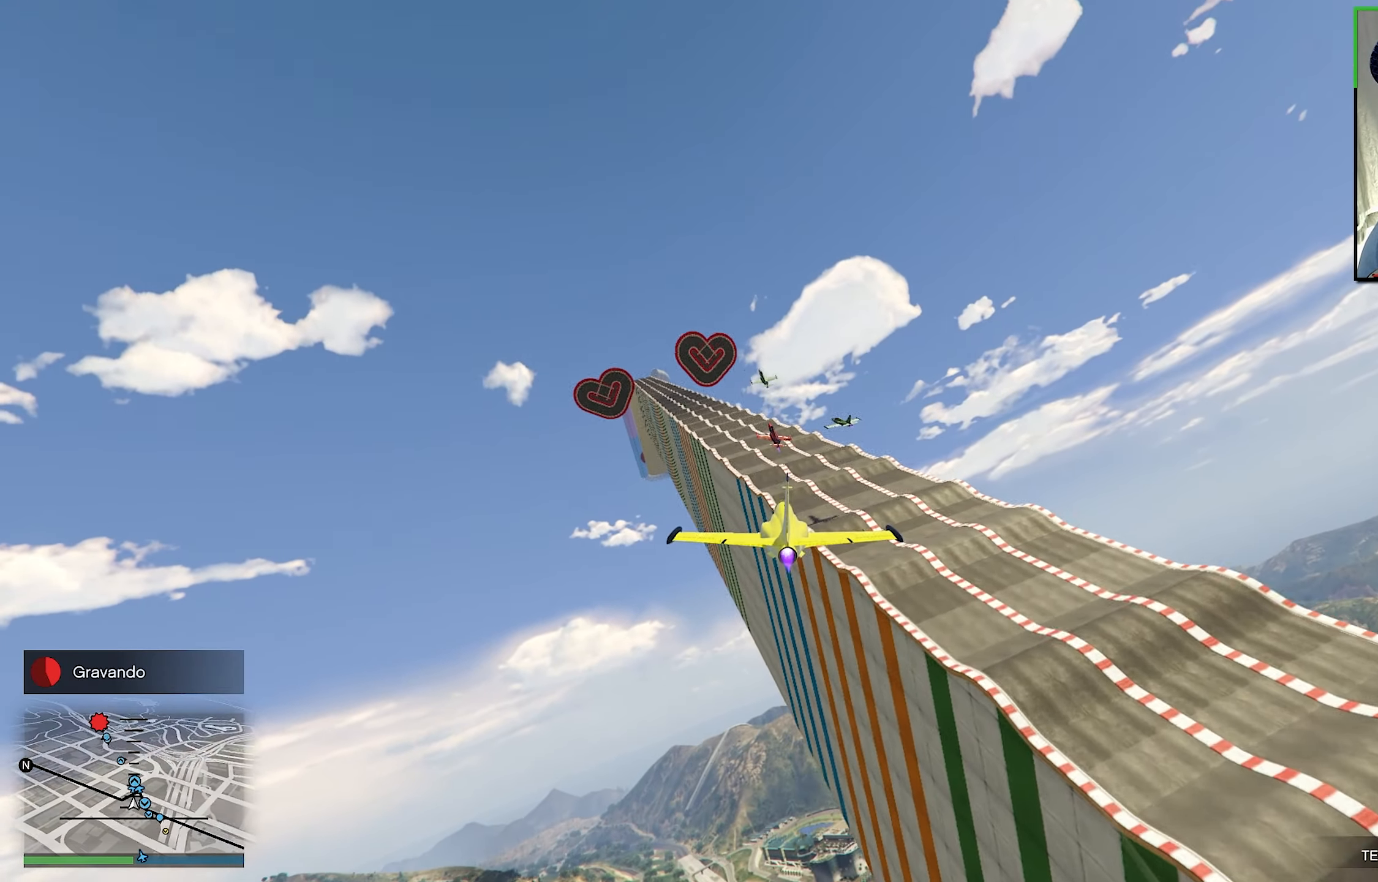
{"buttons": ["R2"], "left_stick": "down", "right_stick": "center", "events": [[83, "L1", "down"], [283, "L1", "up"], [367, "left_stick", "down"]]}
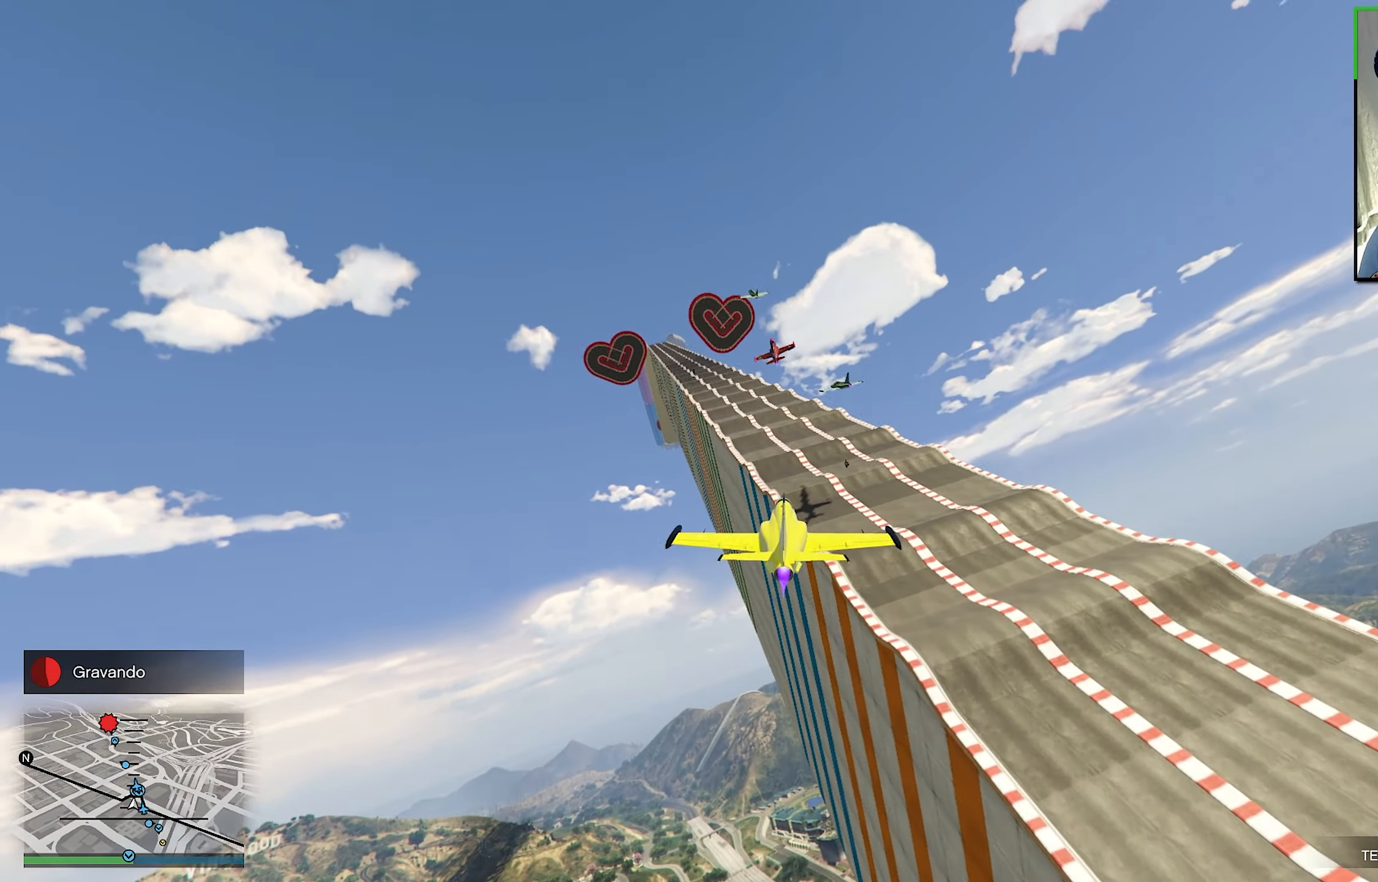
{"buttons": ["L1", "R2"], "left_stick": "center", "right_stick": "center", "events": [[17, "left_stick", "center"], [267, "L1", "down"]]}
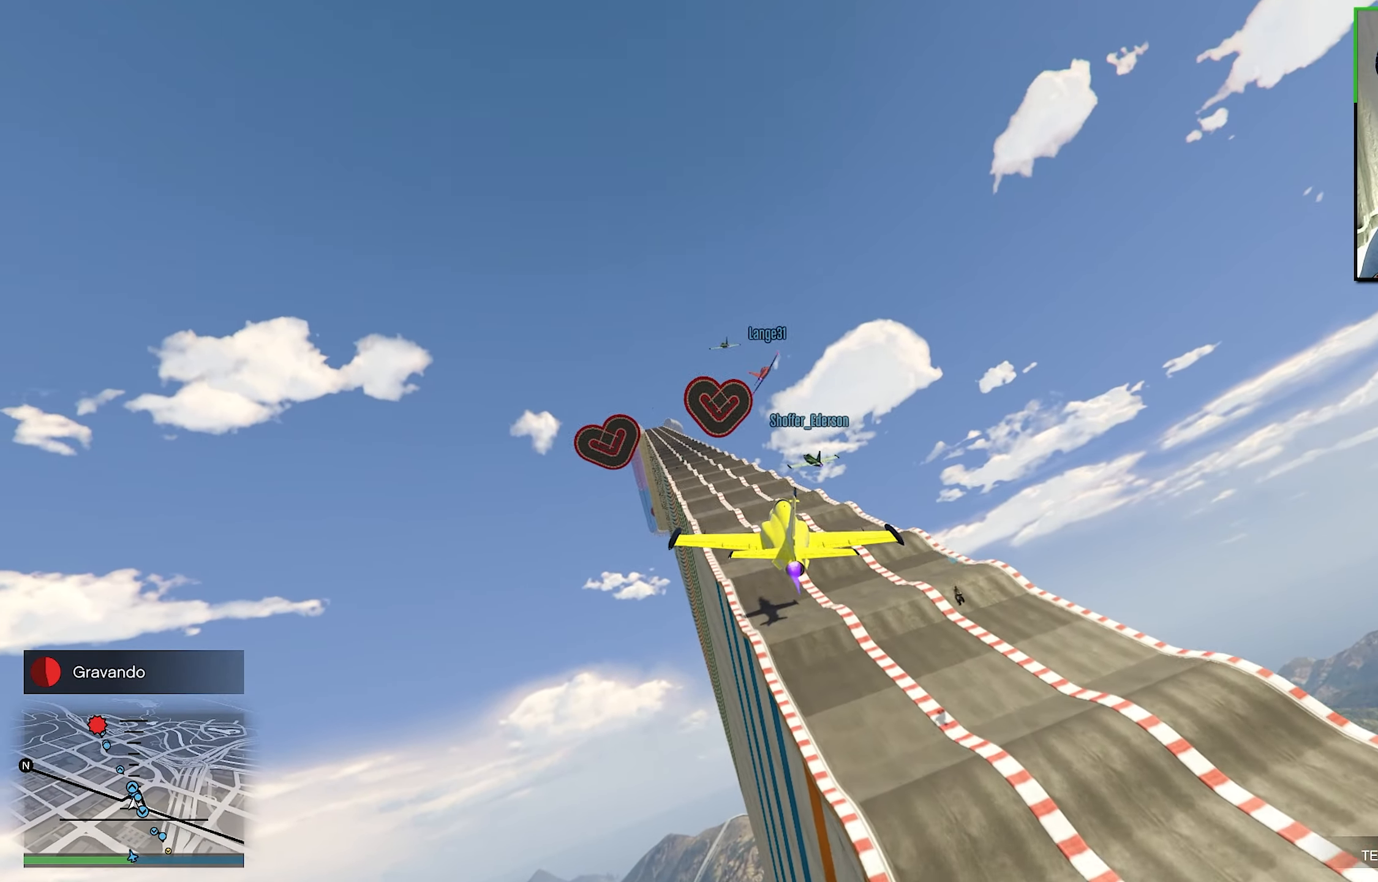
{"buttons": ["L1", "R2"], "left_stick": "left", "right_stick": "center", "events": [[467, "left_stick", "left"]]}
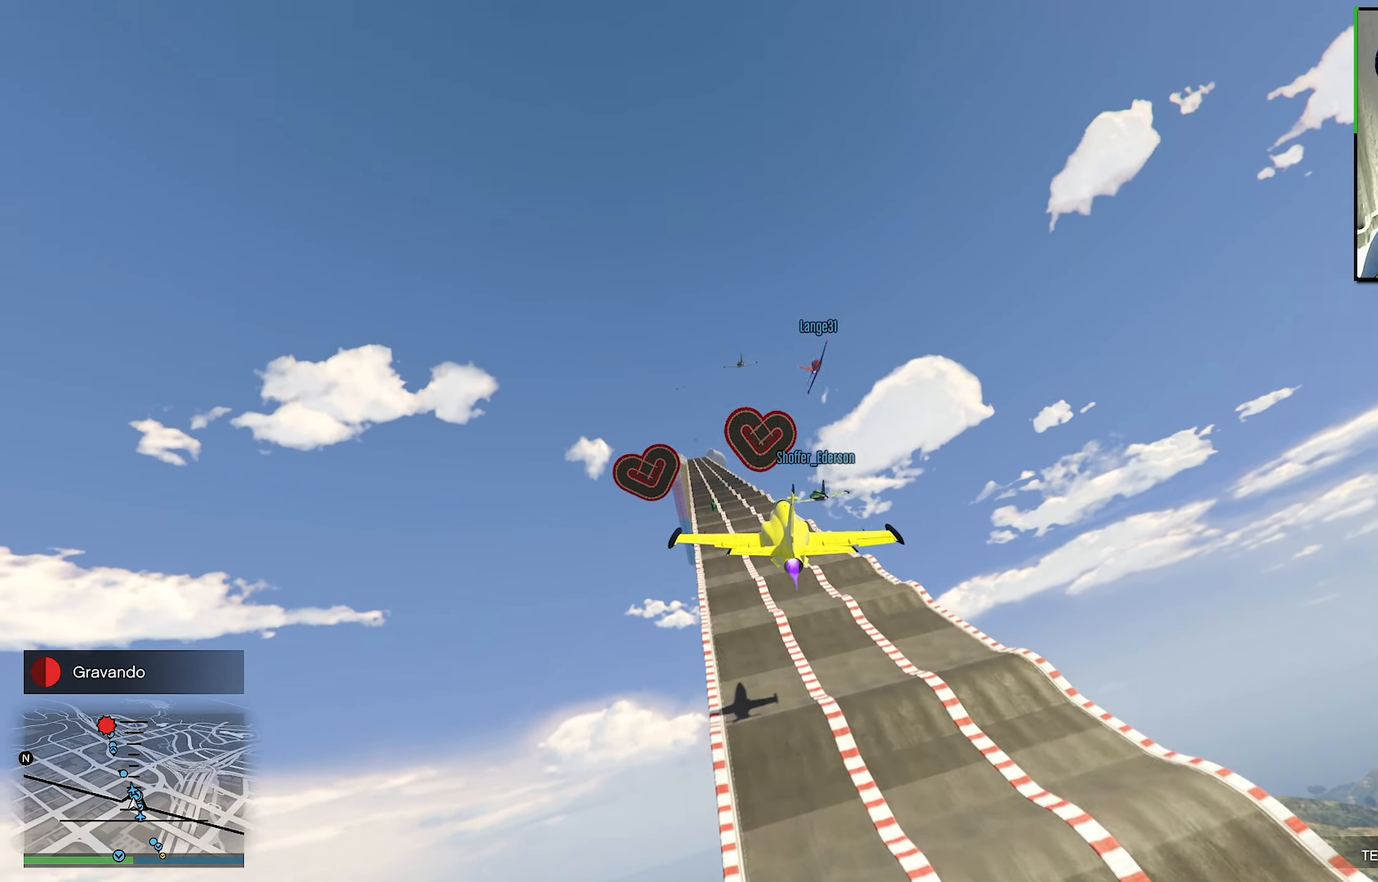
{"buttons": ["L1", "R2"], "left_stick": "center", "right_stick": "center", "events": [[67, "left_stick", "center"]]}
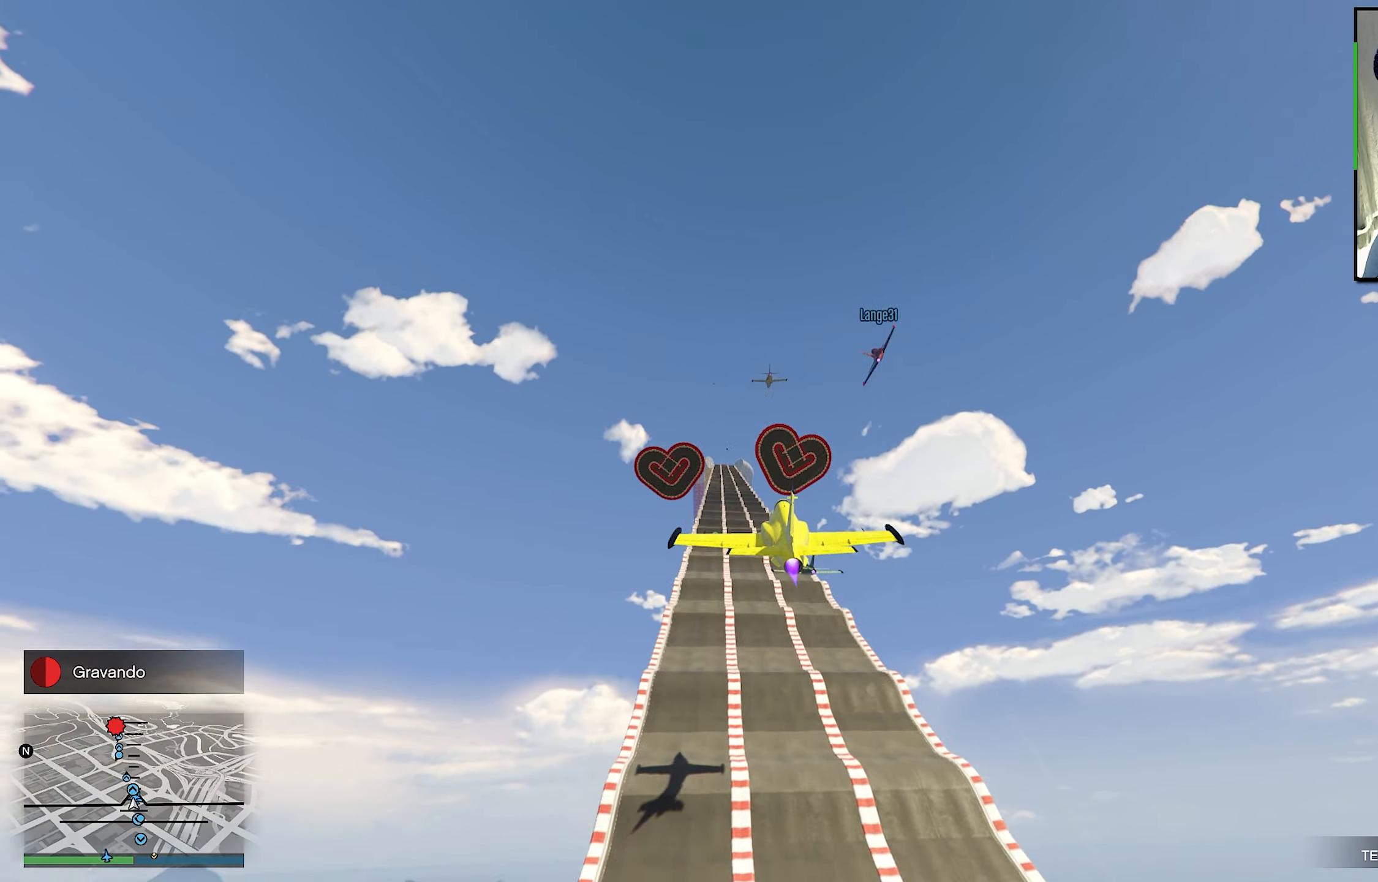
{"buttons": ["L1", "R2"], "left_stick": "center", "right_stick": "center", "events": [[217, "left_stick", "up-right"], [333, "left_stick", "center"]]}
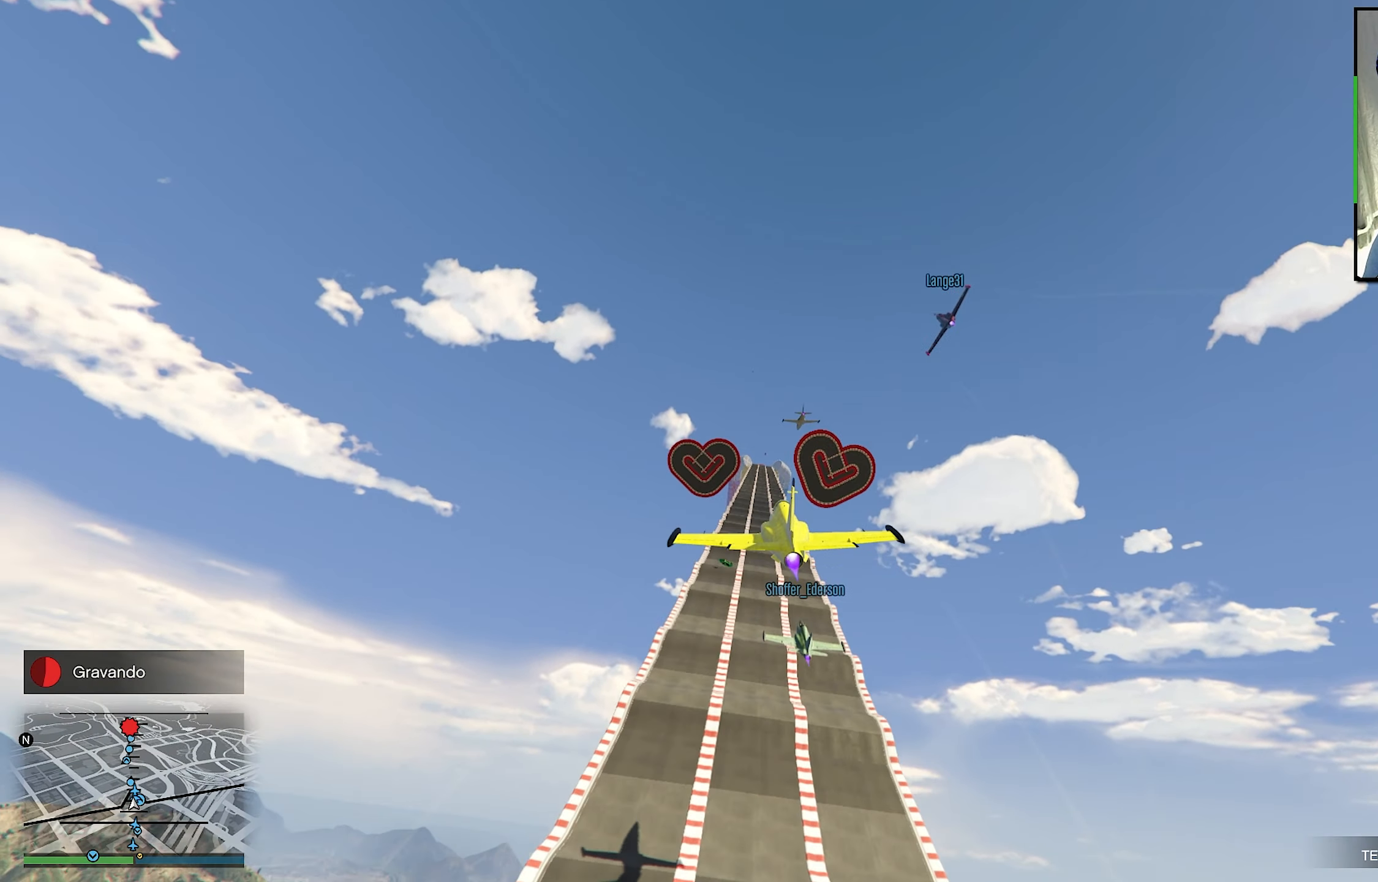
{"buttons": ["R2"], "left_stick": "up-right", "right_stick": "center", "events": [[67, "left_stick", "up"], [150, "left_stick", "center"], [233, "L1", "up"], [433, "left_stick", "up-right"]]}
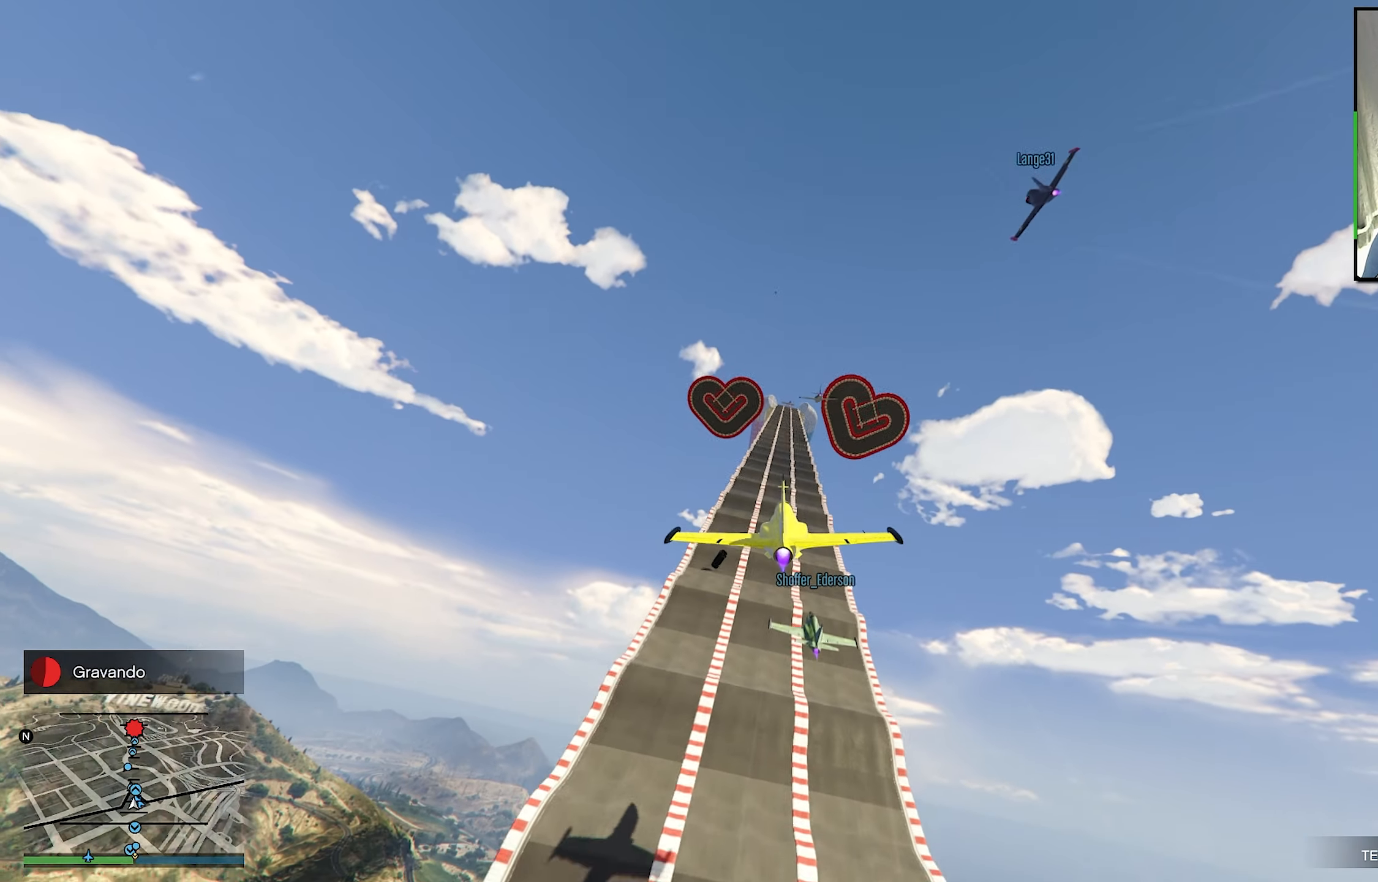
{"buttons": ["R2"], "left_stick": "center", "right_stick": "center", "events": [[67, "left_stick", "center"], [383, "left_stick", "down"], [500, "left_stick", "center"]]}
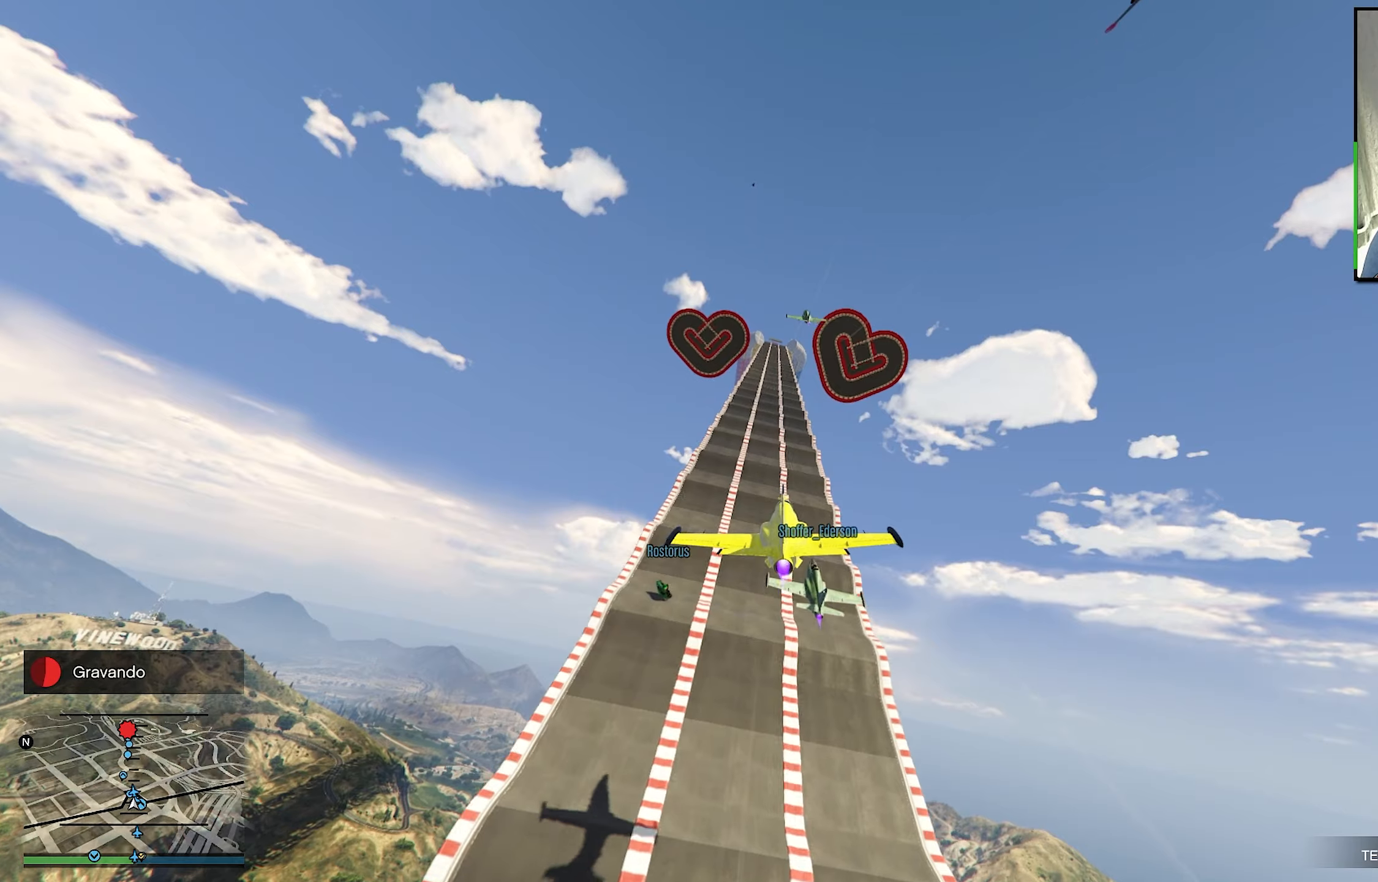
{"buttons": ["R2"], "left_stick": "center", "right_stick": "center", "events": [[267, "left_stick", "down"], [350, "left_stick", "center"]]}
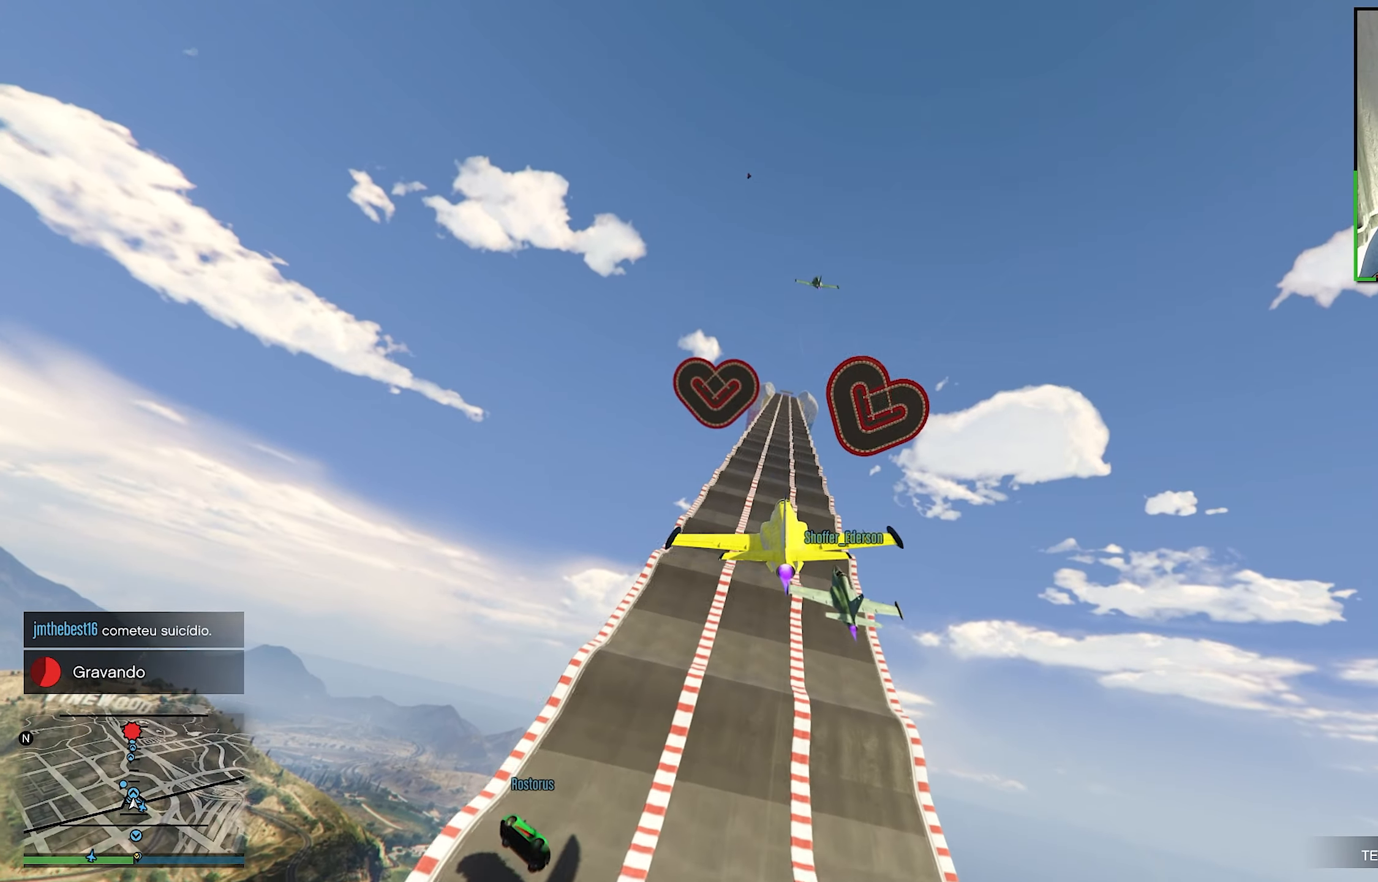
{"buttons": ["R2"], "left_stick": "up-right", "right_stick": "center", "events": [[84, "left_stick", "down"], [217, "left_stick", "center"], [500, "left_stick", "up-right"]]}